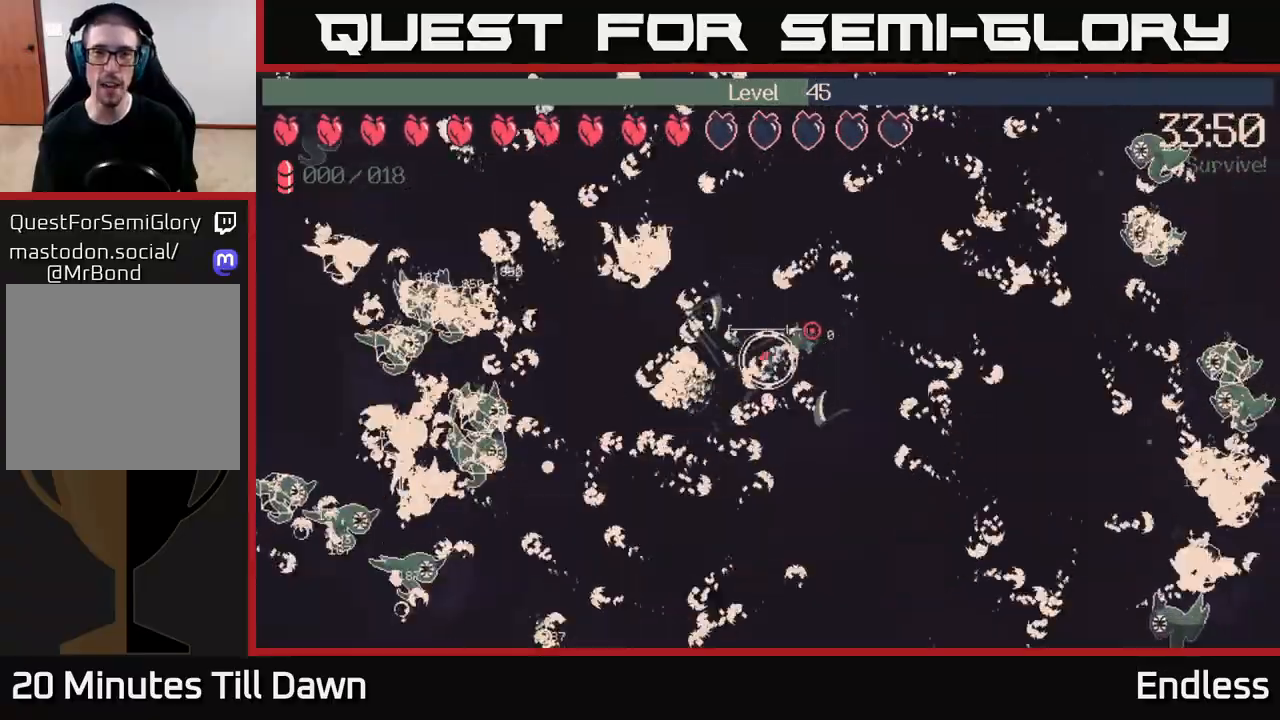
Gameplay with a controller (Xbox layout); each line is a JSON object with the inputs held at the frame after it. "events" lists button and stick changes between this image and that frame as [ms after this image, input, new state], when the widget could be followed in between.
{"buttons": [], "left_stick": "up-right", "right_stick": "up-right", "events": []}
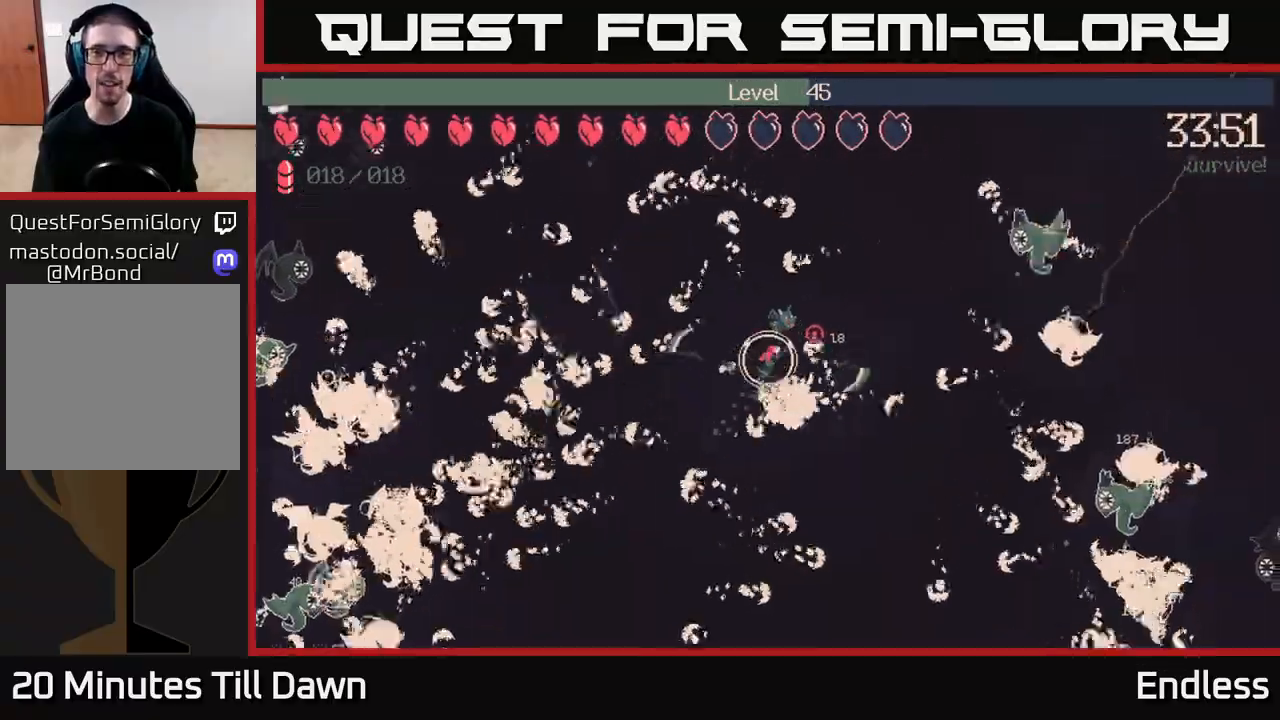
{"buttons": [], "left_stick": "up", "right_stick": "right", "events": [[17, "L2", "down"], [150, "L2", "up"], [167, "right_stick", "right"], [300, "left_stick", "up"]]}
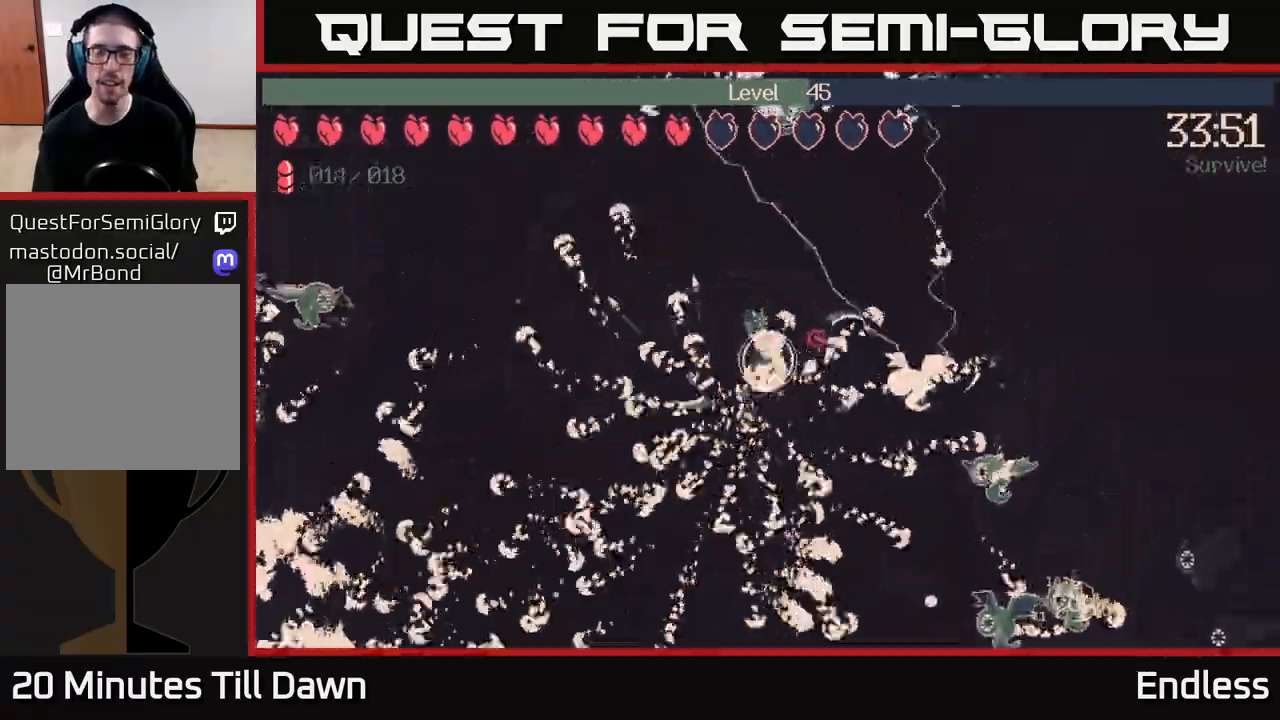
{"buttons": [], "left_stick": "up-right", "right_stick": "right", "events": [[300, "left_stick", "up-right"]]}
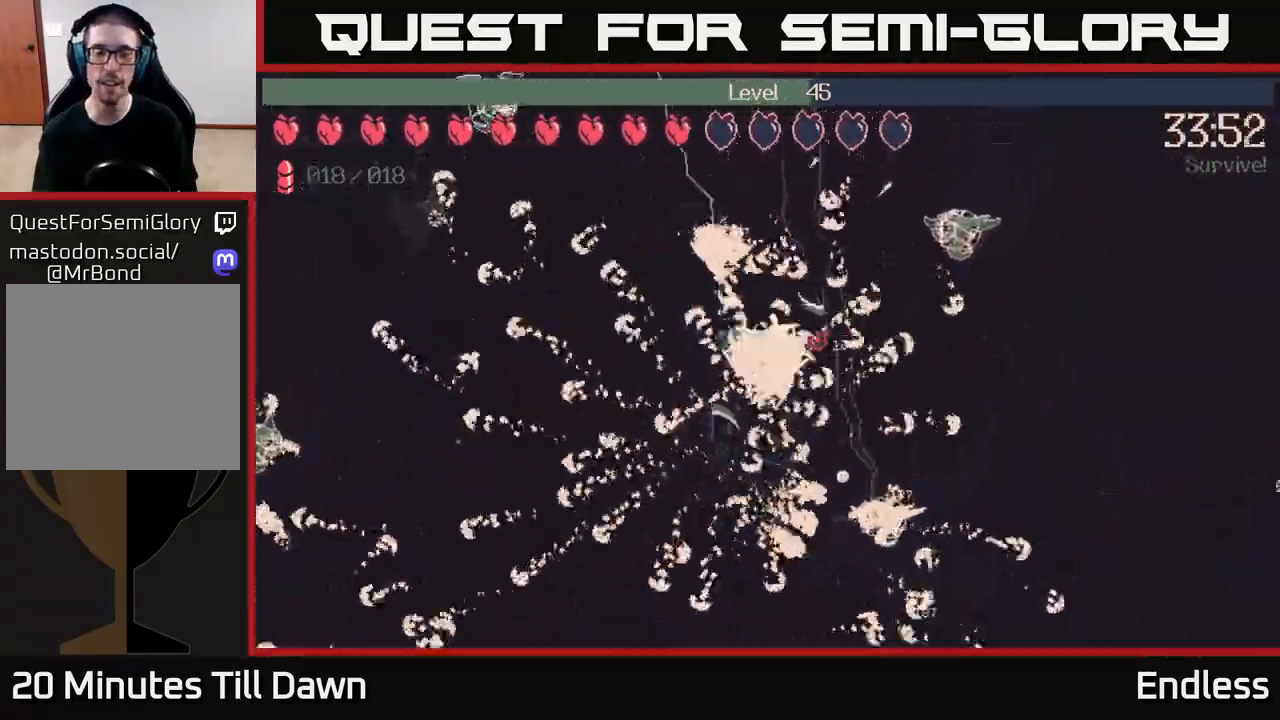
{"buttons": [], "left_stick": "down-right", "right_stick": "right", "events": [[200, "left_stick", "right"], [300, "left_stick", "down-right"]]}
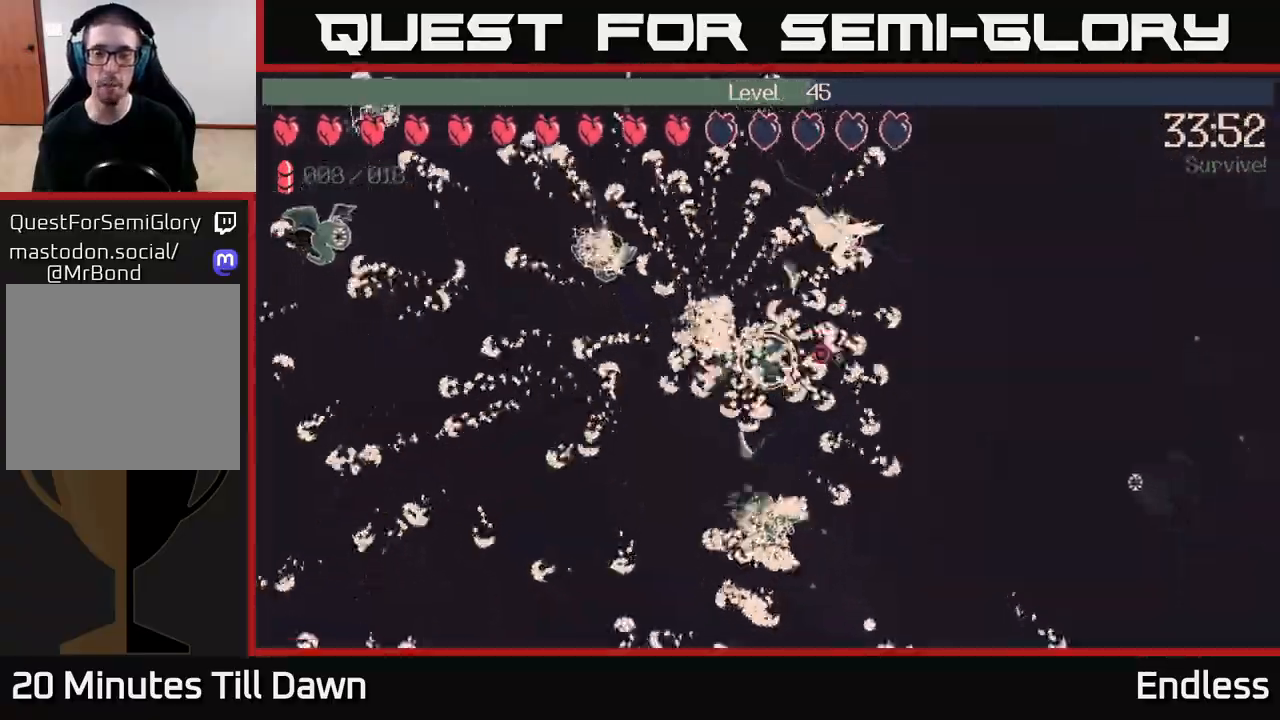
{"buttons": [], "left_stick": "down-right", "right_stick": "down-right", "events": [[133, "left_stick", "right"], [133, "right_stick", "down-right"], [433, "left_stick", "down-right"]]}
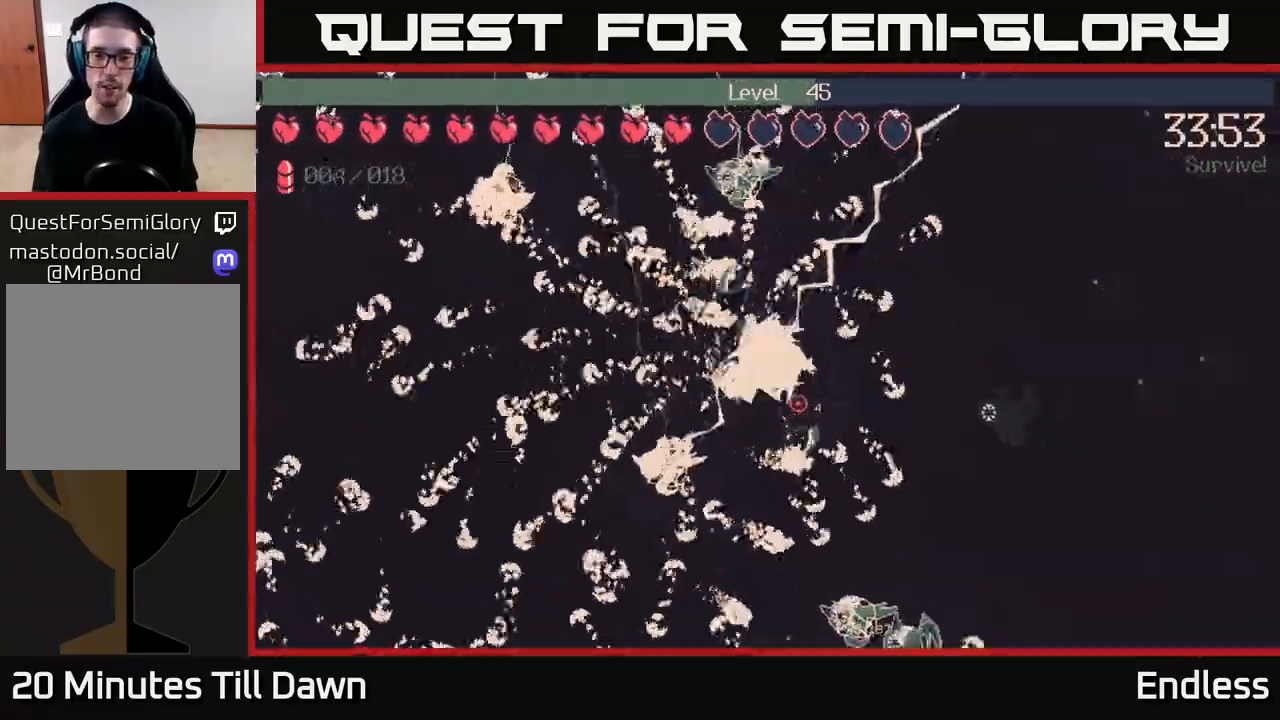
{"buttons": [], "left_stick": "up-left", "right_stick": "left", "events": [[167, "left_stick", "down-left"], [200, "right_stick", "down-left"], [267, "left_stick", "up-left"], [283, "right_stick", "left"]]}
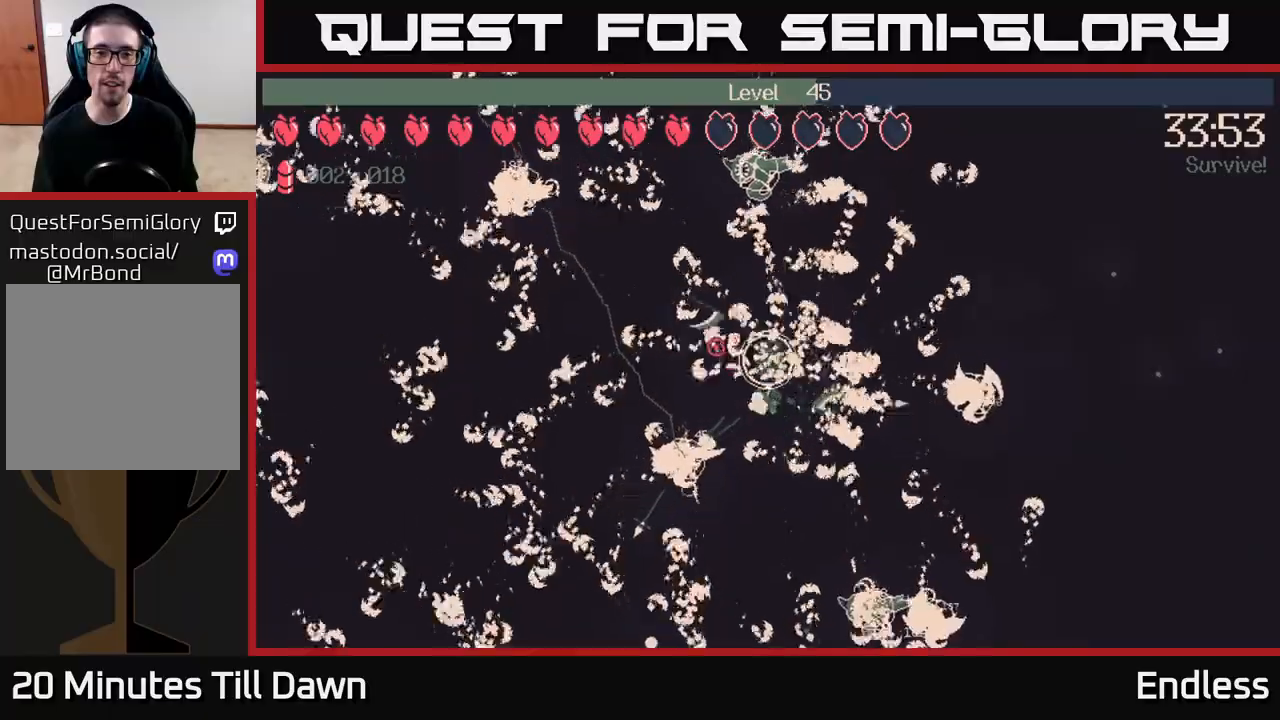
{"buttons": [], "left_stick": "left", "right_stick": "left", "events": [[67, "left_stick", "left"], [67, "right_stick", "up-left"], [433, "right_stick", "left"]]}
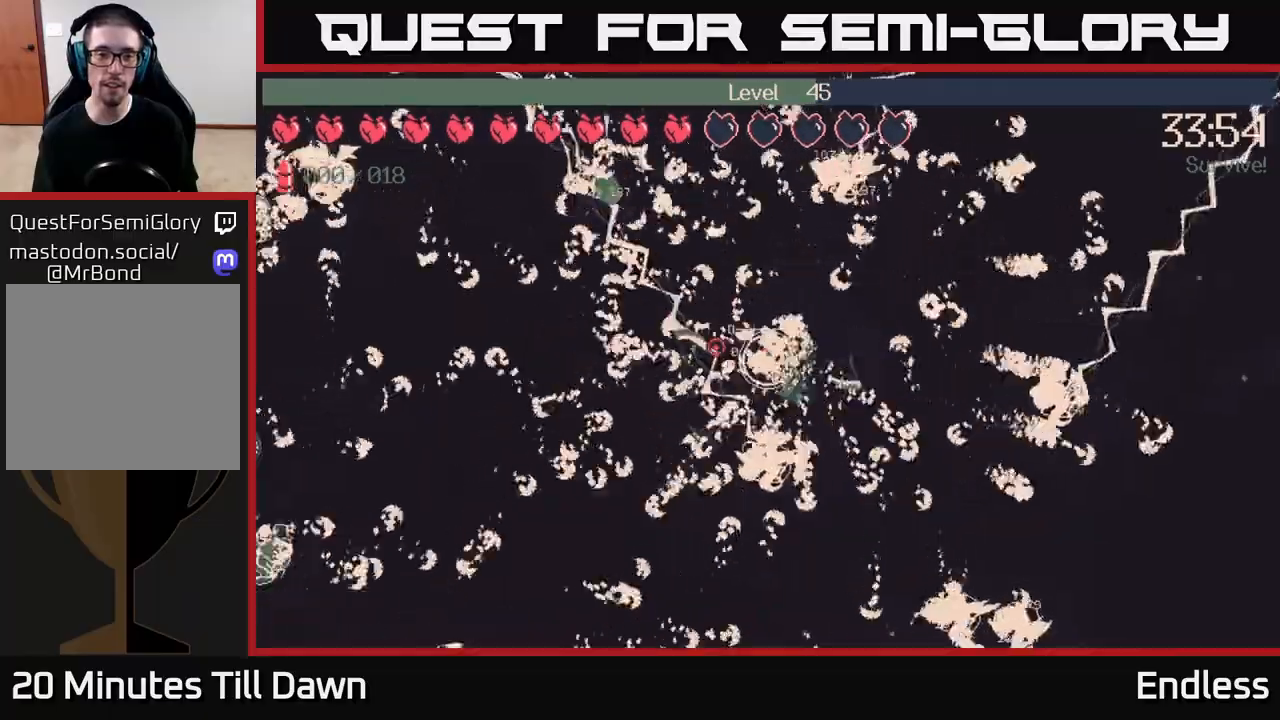
{"buttons": [], "left_stick": "down-left", "right_stick": "down-left", "events": [[217, "L2", "down"], [317, "L2", "up"], [400, "left_stick", "down-left"], [433, "right_stick", "down-left"]]}
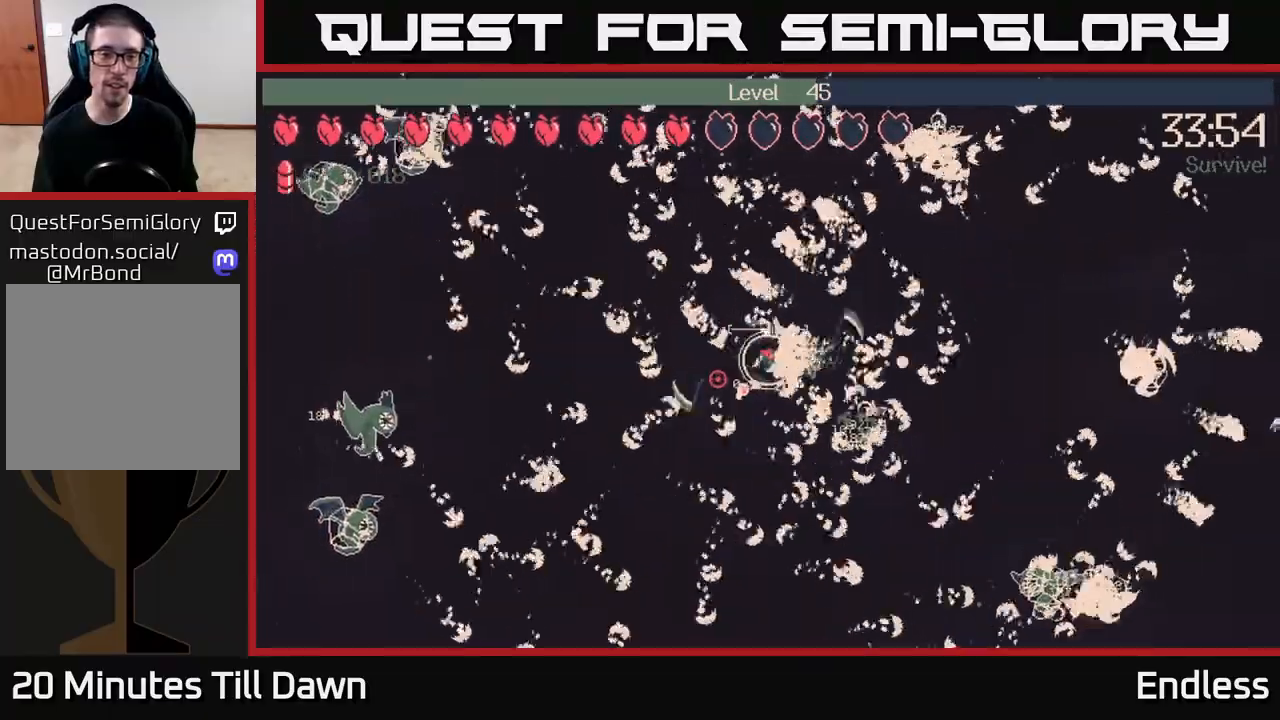
{"buttons": ["L2"], "left_stick": "down-left", "right_stick": "down-left", "events": [[217, "L2", "down"], [317, "L2", "up"], [467, "L2", "down"]]}
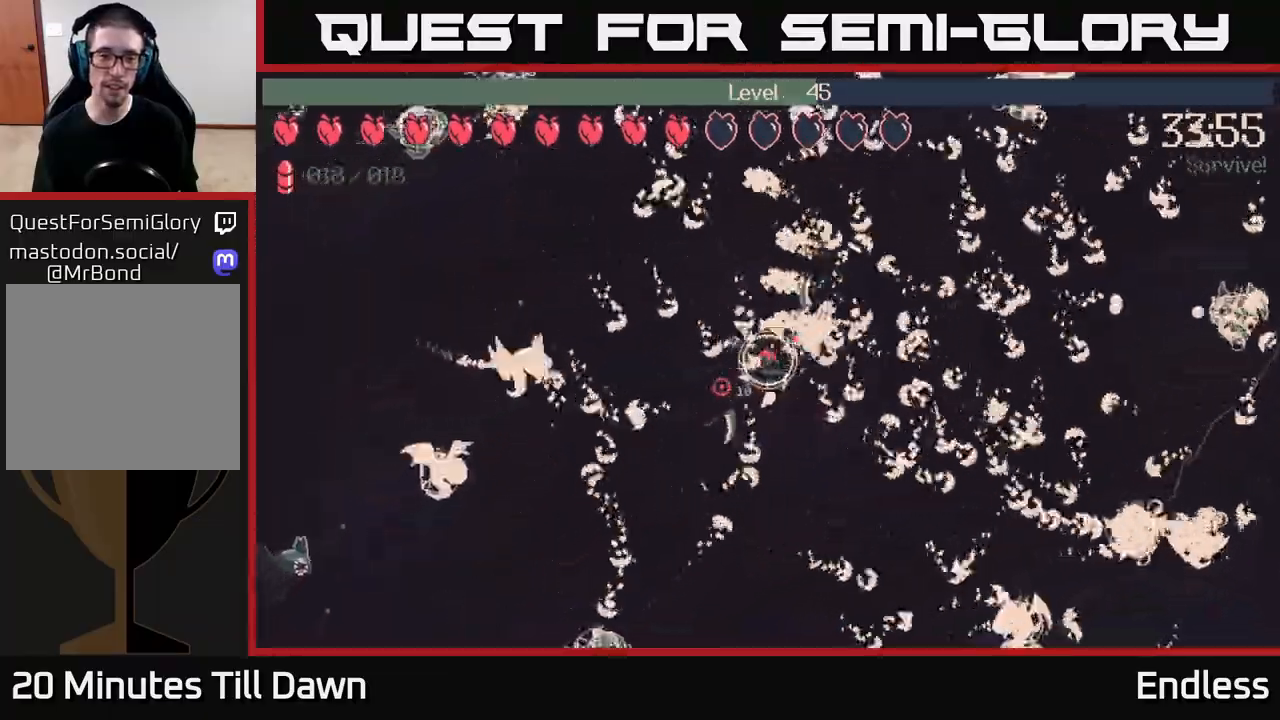
{"buttons": [], "left_stick": "down-left", "right_stick": "down-left", "events": [[50, "L2", "up"], [50, "left_stick", "down"], [433, "left_stick", "down-left"]]}
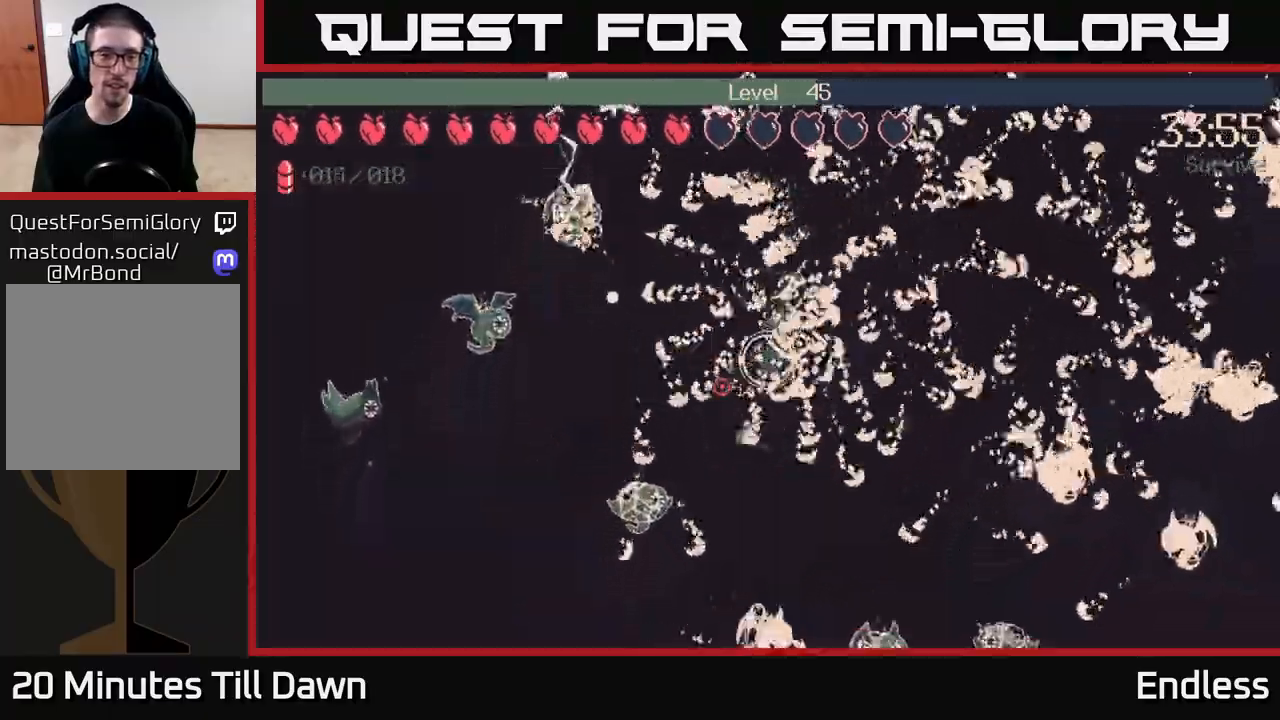
{"buttons": [], "left_stick": "left", "right_stick": "up-left", "events": [[267, "left_stick", "up-left"], [300, "right_stick", "up-left"], [467, "left_stick", "left"]]}
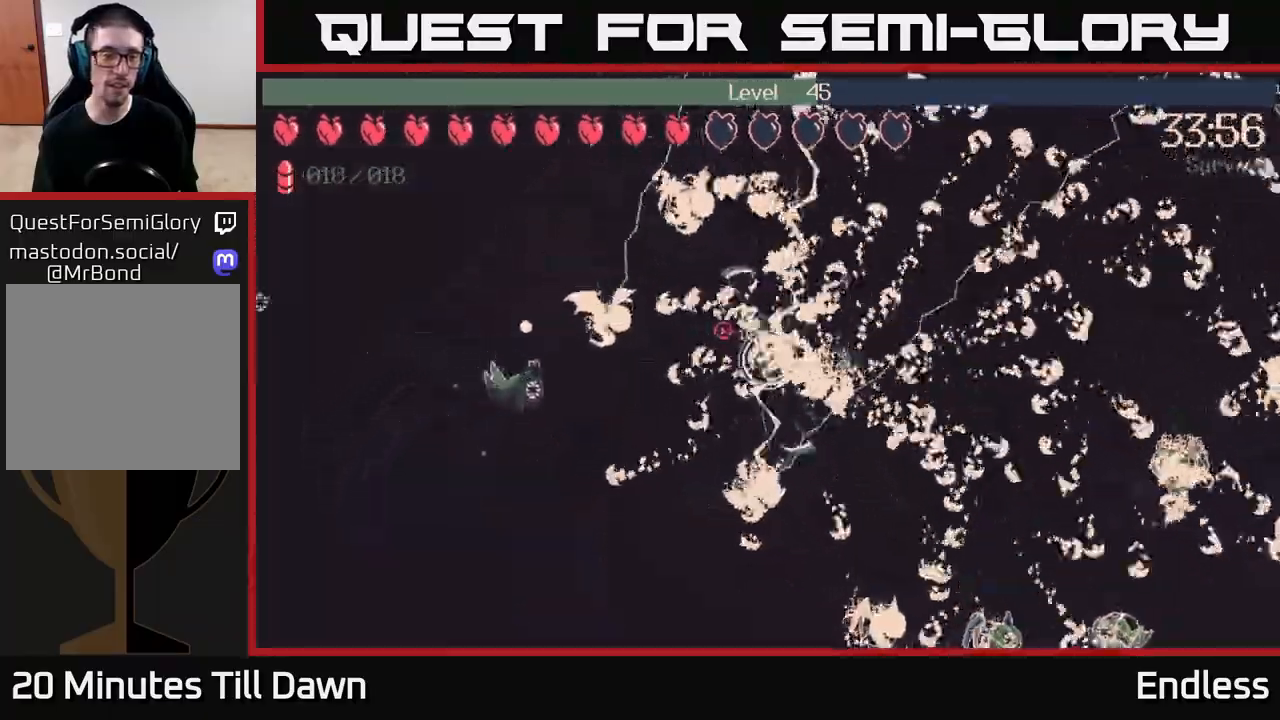
{"buttons": [], "left_stick": "down-left", "right_stick": "left", "events": [[67, "right_stick", "left"], [150, "left_stick", "down-left"], [267, "left_stick", "down"], [467, "left_stick", "down-left"]]}
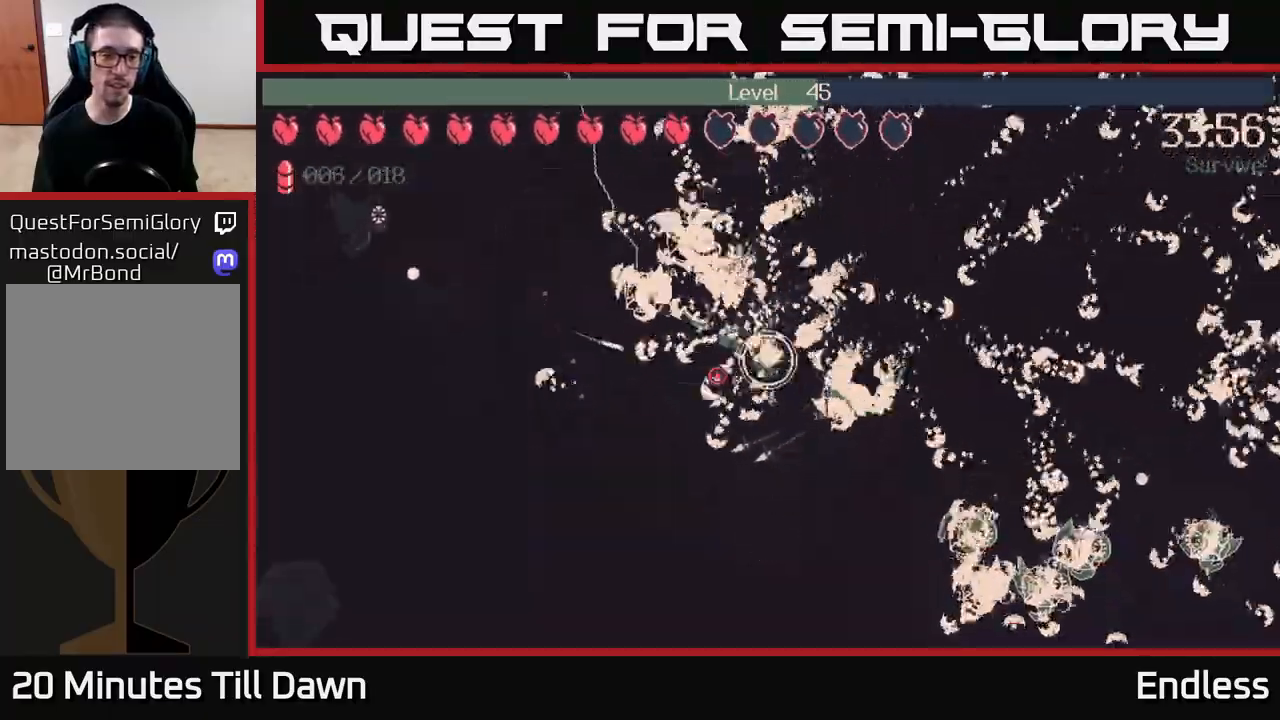
{"buttons": [], "left_stick": "left", "right_stick": "up-left", "events": [[250, "right_stick", "up-left"], [300, "left_stick", "left"]]}
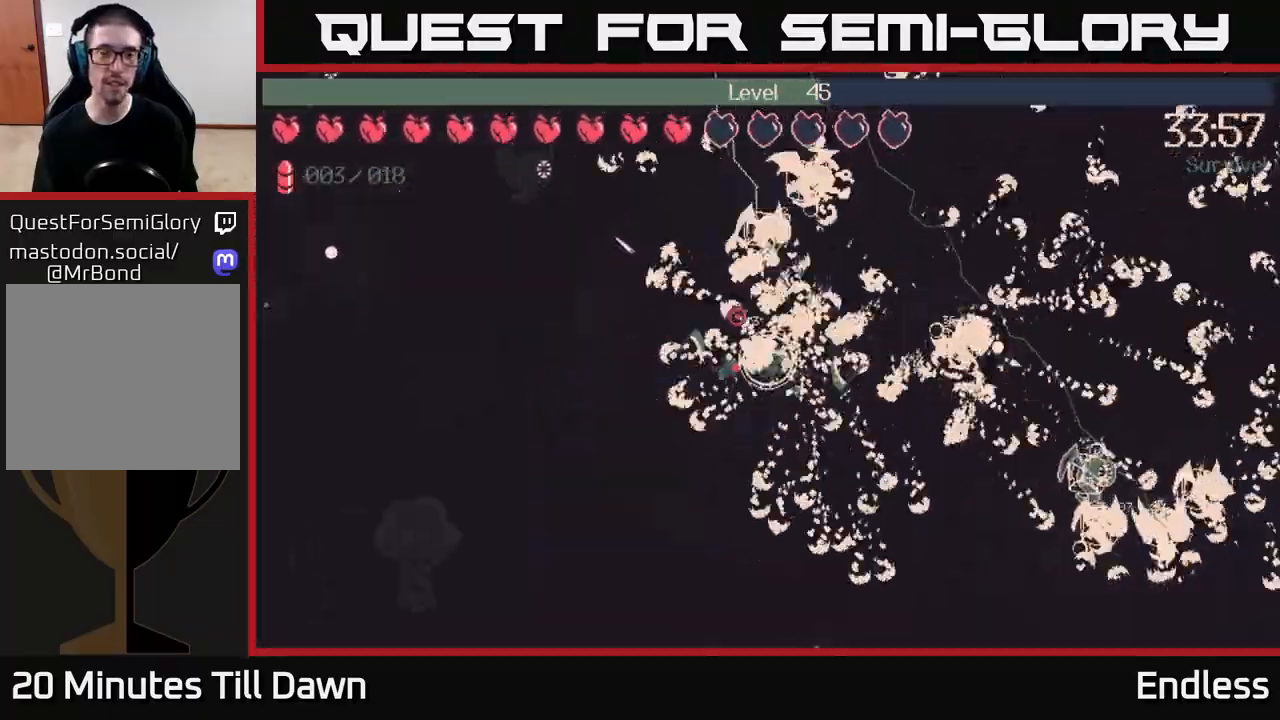
{"buttons": [], "left_stick": "up-left", "right_stick": "up-right", "events": [[50, "right_stick", "up"], [150, "left_stick", "up-left"], [400, "right_stick", "up-right"]]}
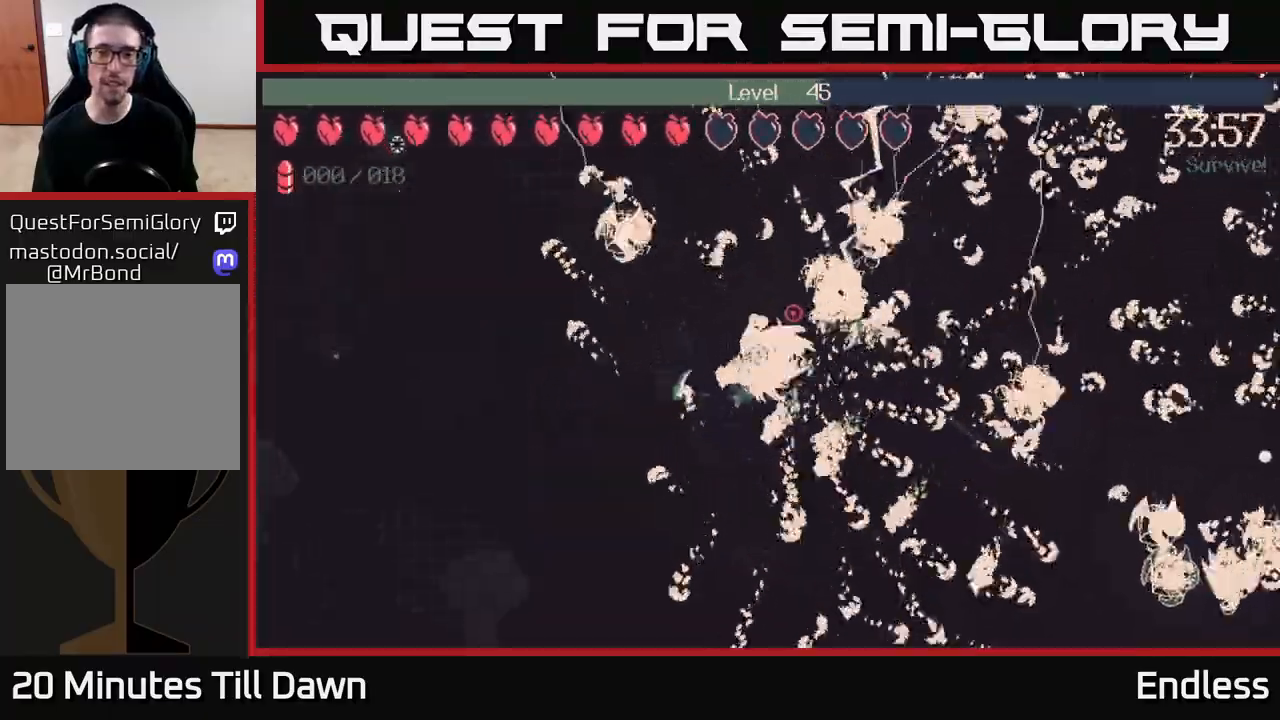
{"buttons": [], "left_stick": "up", "right_stick": "up-right", "events": [[350, "left_stick", "up"]]}
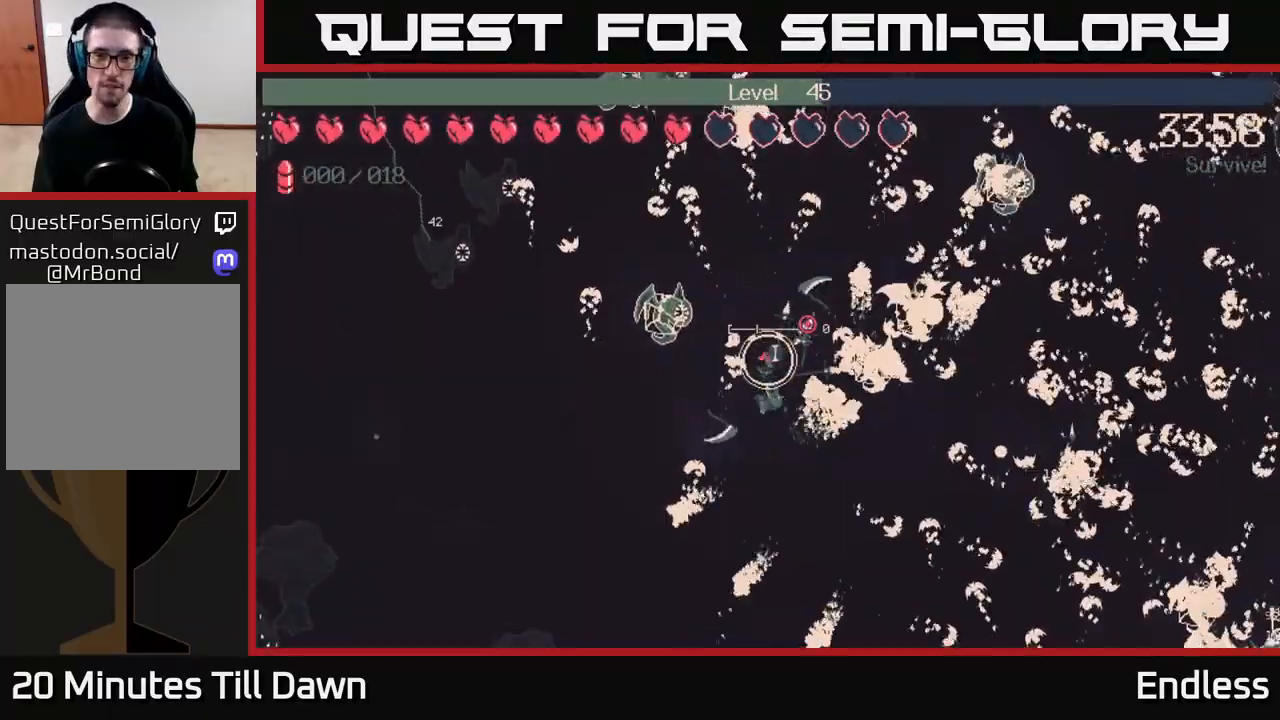
{"buttons": [], "left_stick": "up-right", "right_stick": "center", "events": [[250, "right_stick", "center"], [350, "left_stick", "up-right"]]}
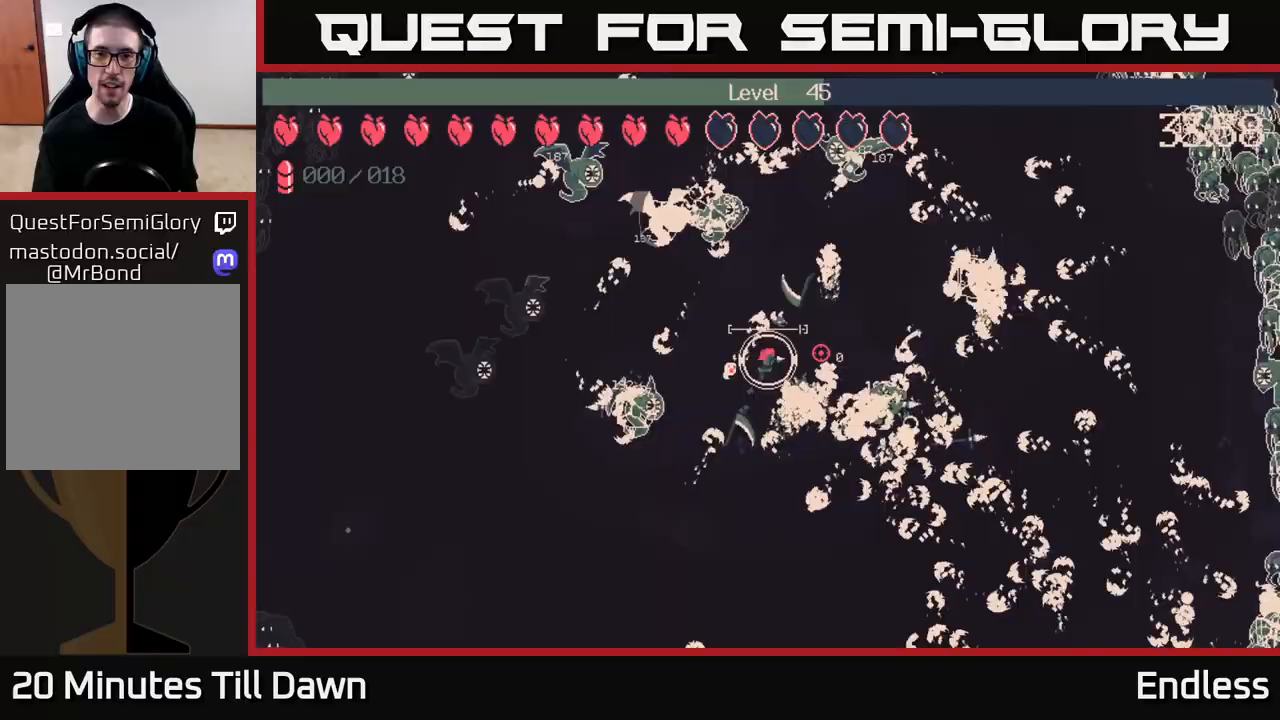
{"buttons": [], "left_stick": "up-right", "right_stick": "right", "events": [[50, "right_stick", "right"], [167, "L2", "down"], [300, "L2", "up"]]}
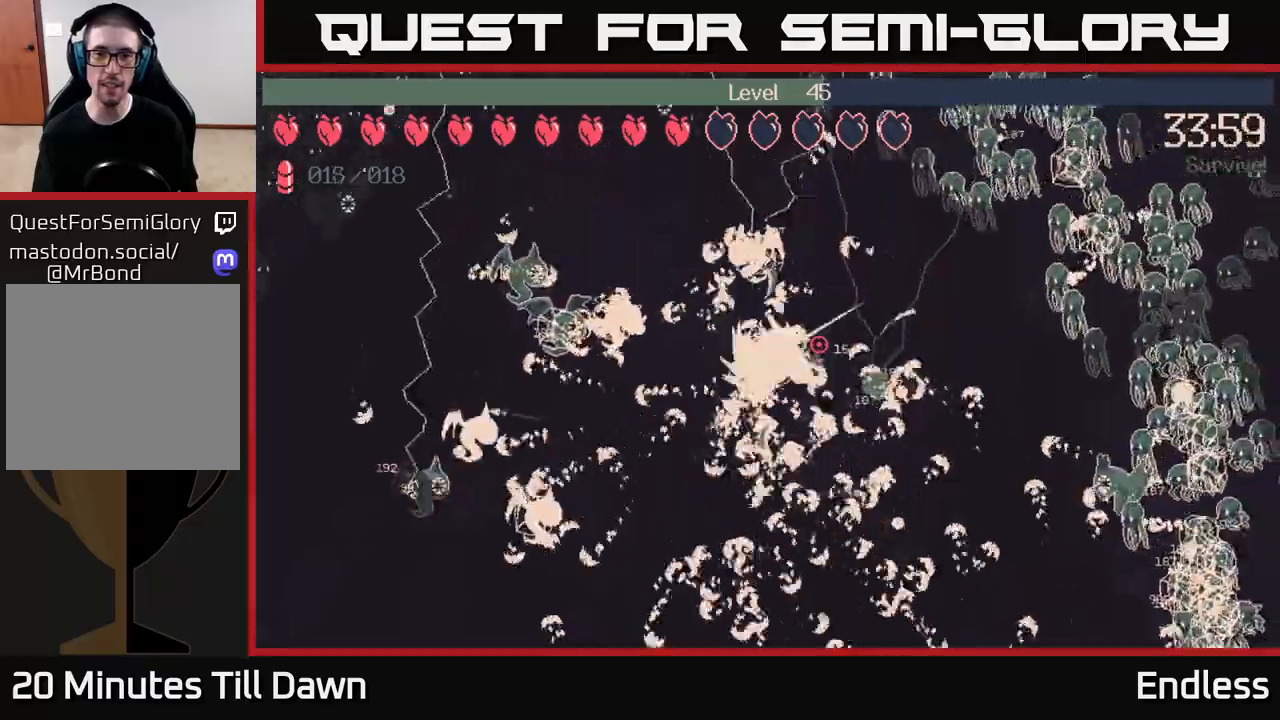
{"buttons": [], "left_stick": "down-right", "right_stick": "right", "events": [[183, "L2", "down"], [283, "L2", "up"], [383, "left_stick", "right"], [483, "left_stick", "down-right"]]}
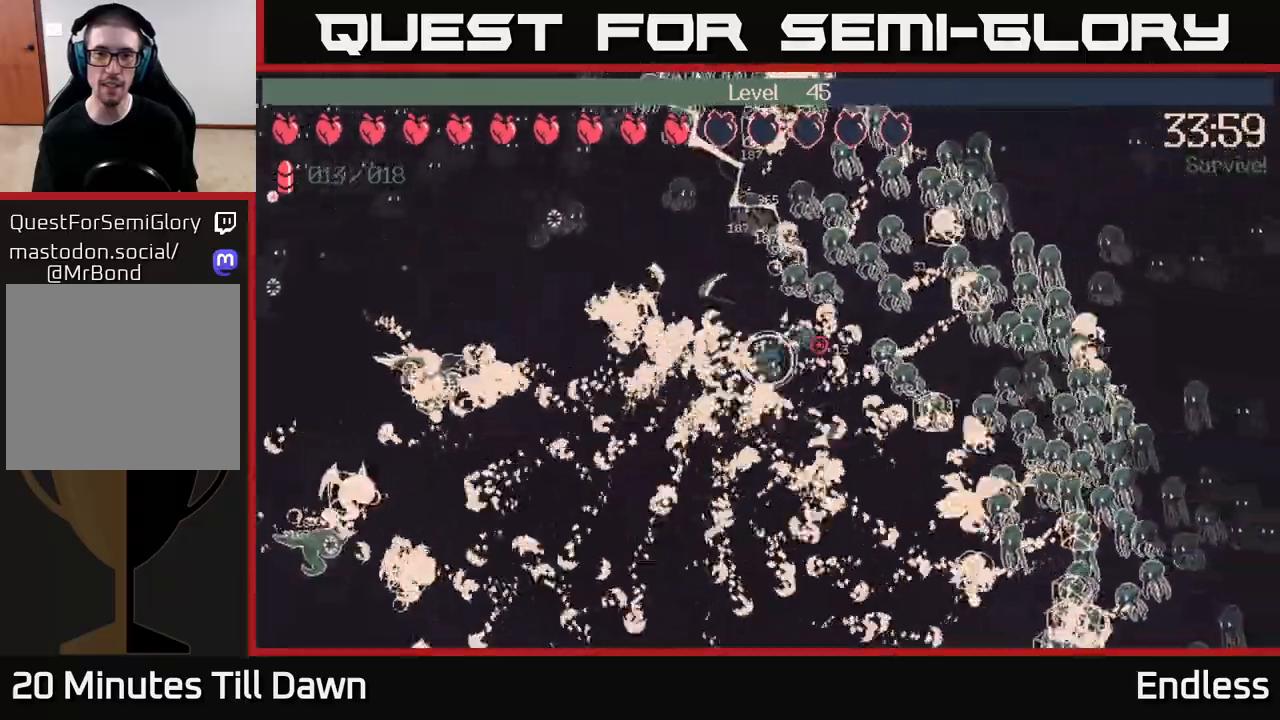
{"buttons": [], "left_stick": "down", "right_stick": "right", "events": [[233, "left_stick", "down"]]}
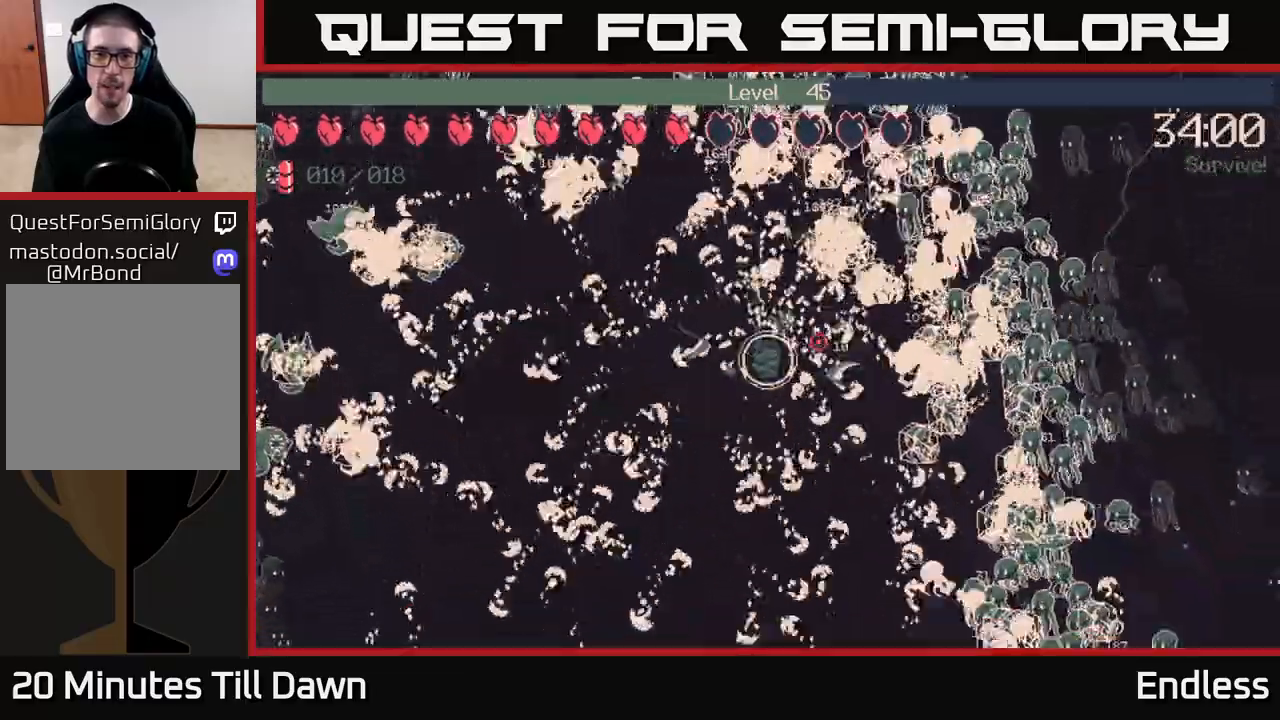
{"buttons": [], "left_stick": "down-right", "right_stick": "right", "events": [[483, "left_stick", "down-right"]]}
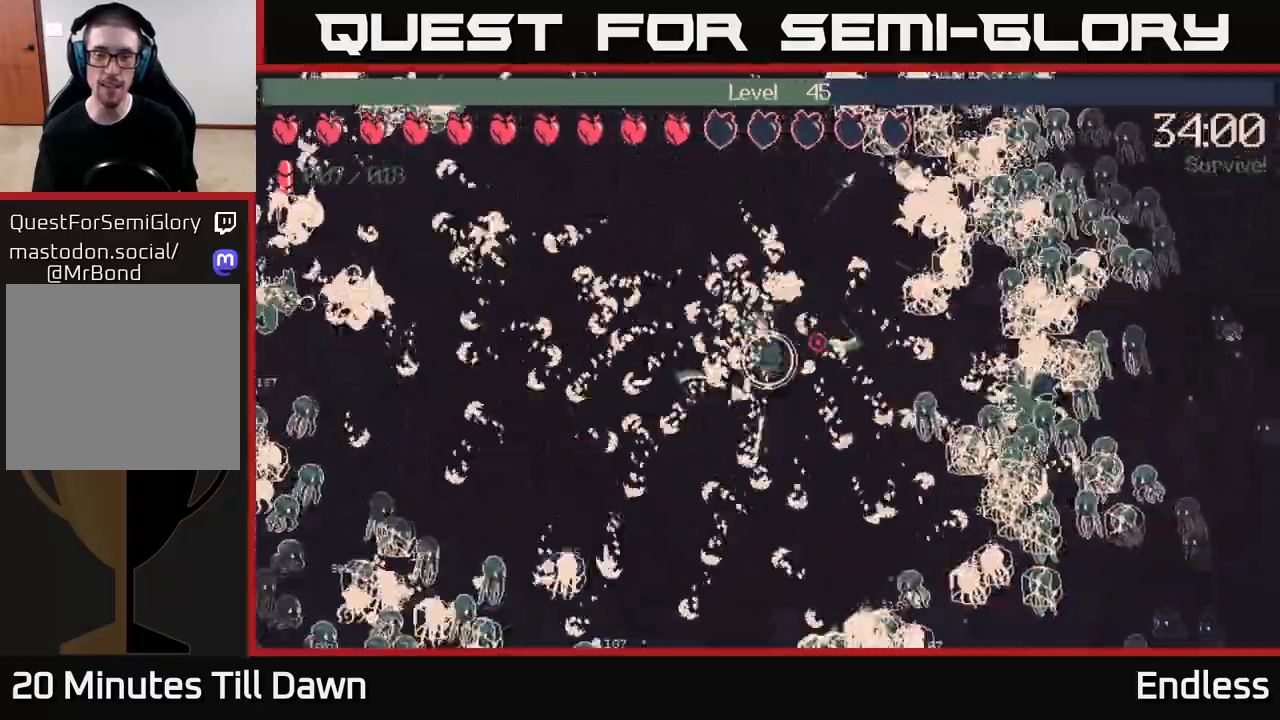
{"buttons": [], "left_stick": "down-left", "right_stick": "right", "events": [[233, "left_stick", "down-left"]]}
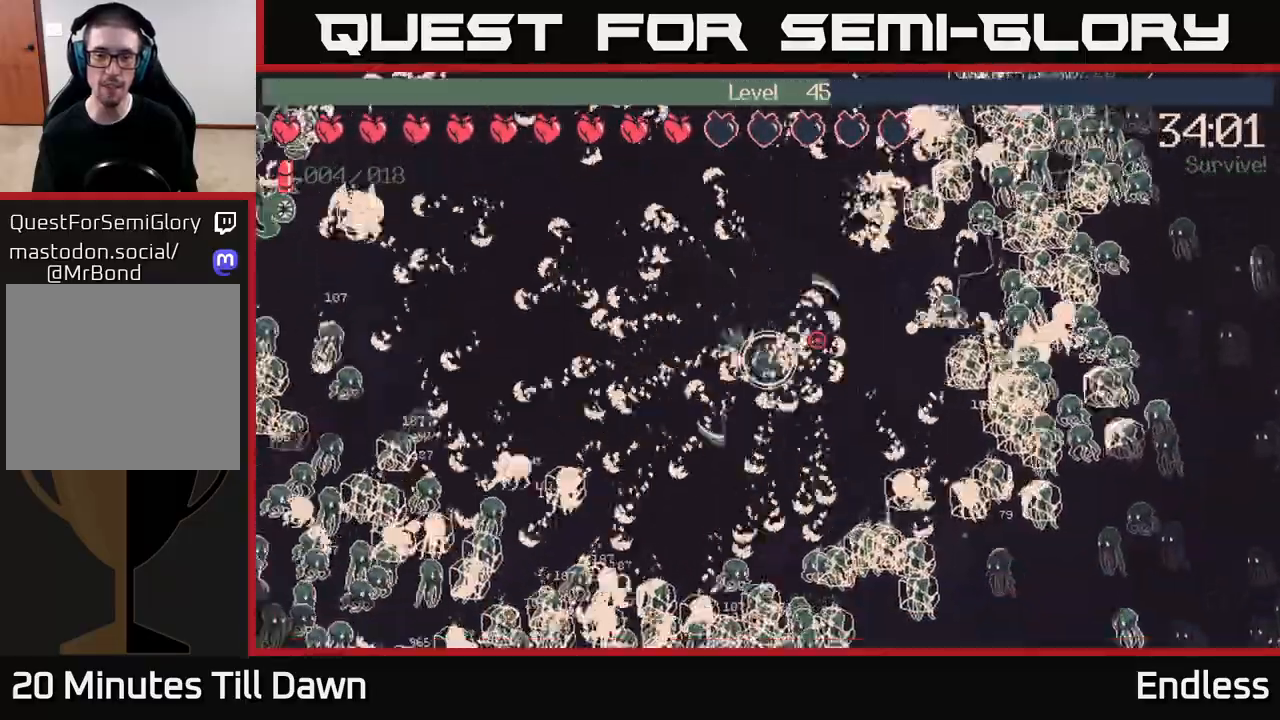
{"buttons": [], "left_stick": "down-left", "right_stick": "right", "events": []}
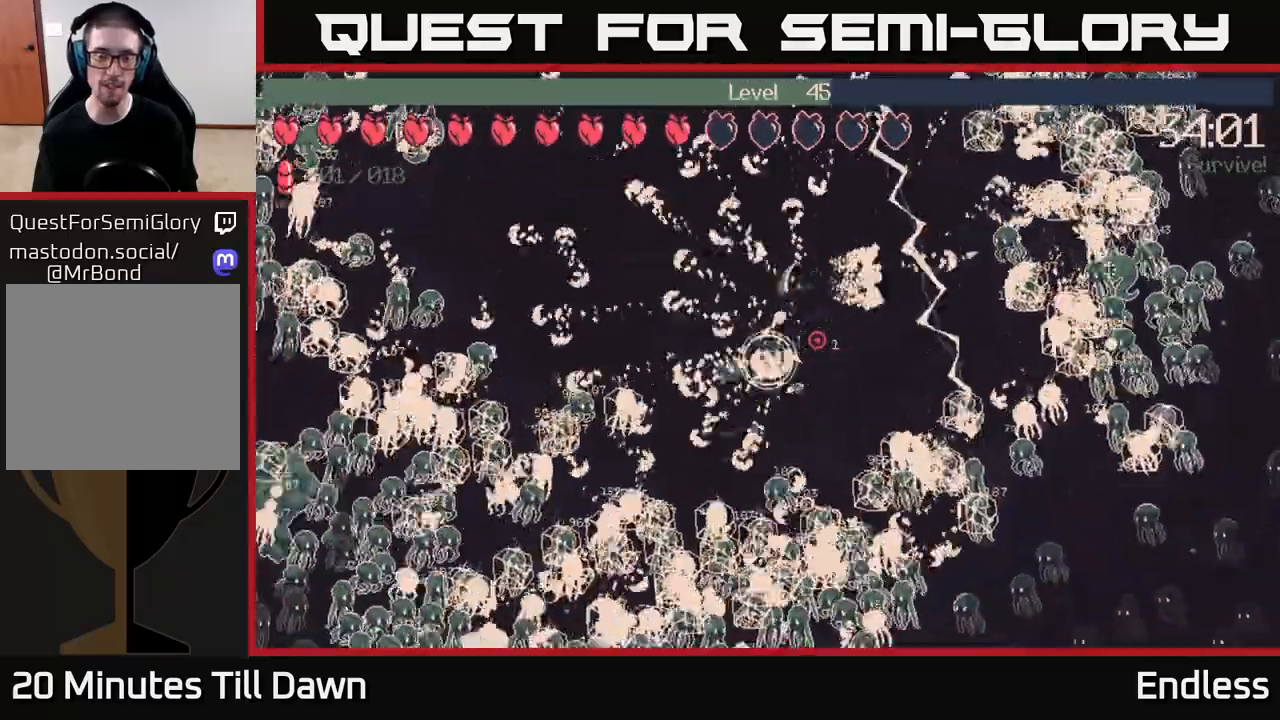
{"buttons": [], "left_stick": "up-left", "right_stick": "up-left", "events": [[50, "left_stick", "left"], [217, "right_stick", "up-right"], [317, "right_stick", "up"], [367, "left_stick", "up-left"], [433, "right_stick", "up-left"]]}
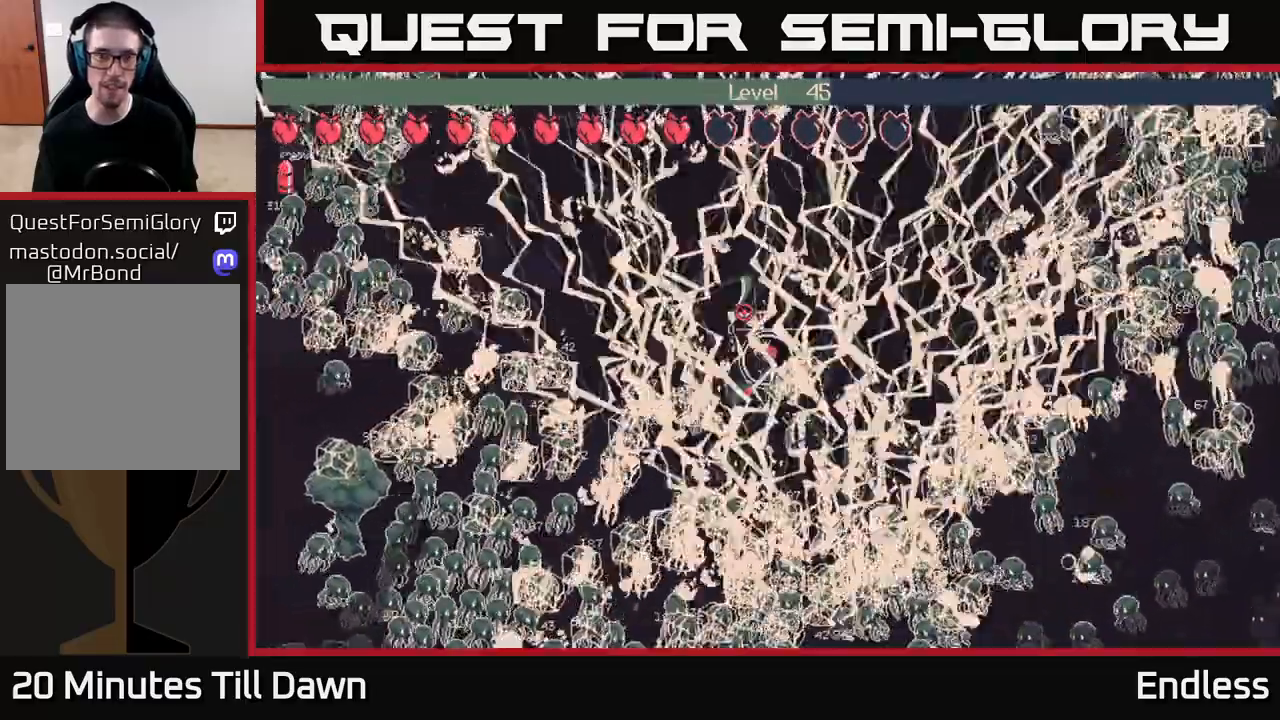
{"buttons": [], "left_stick": "left", "right_stick": "up-left", "events": [[17, "left_stick", "up"], [183, "left_stick", "up-left"], [367, "left_stick", "left"]]}
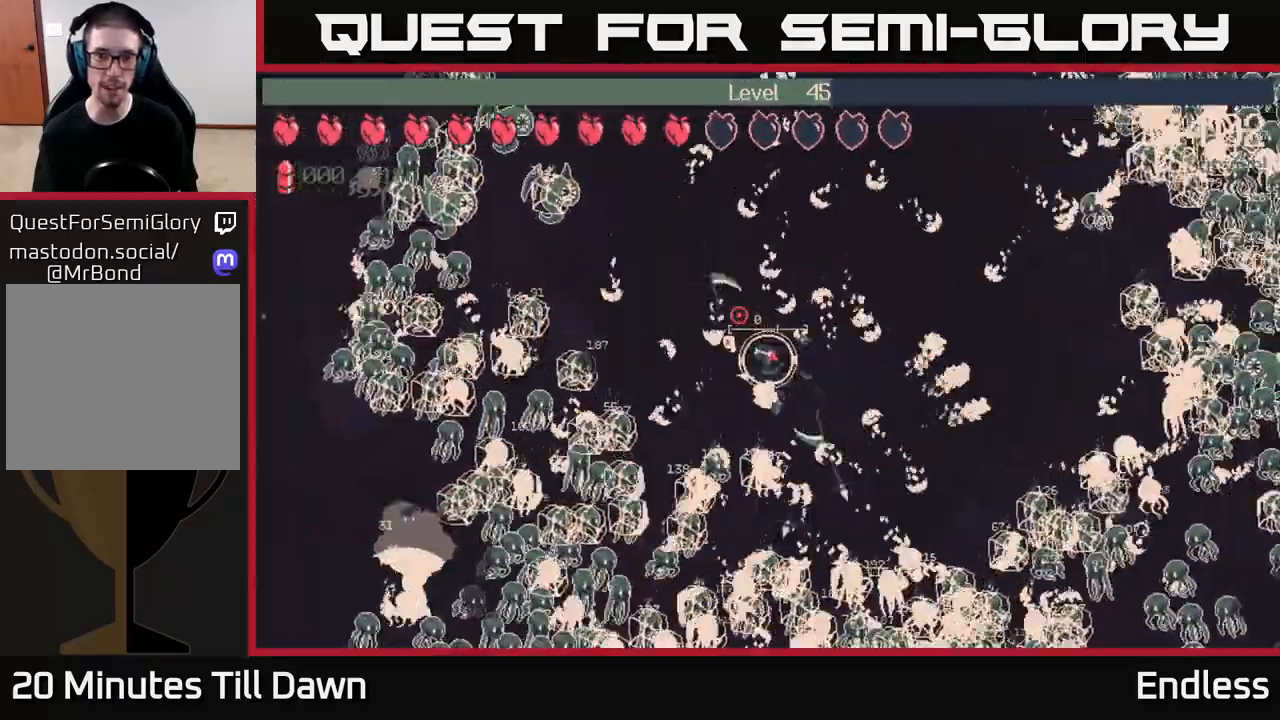
{"buttons": [], "left_stick": "up", "right_stick": "up-left", "events": [[267, "left_stick", "up-left"], [317, "L2", "down"], [383, "left_stick", "up"], [433, "L2", "up"]]}
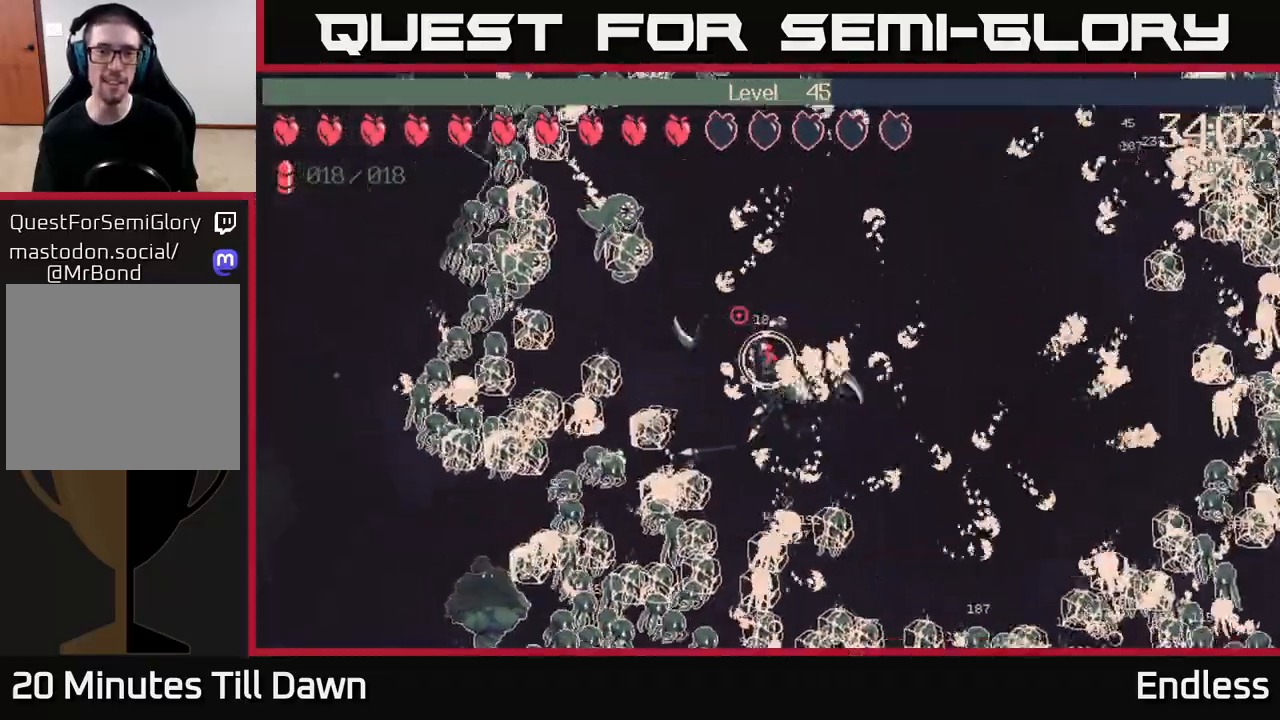
{"buttons": [], "left_stick": "up-right", "right_stick": "up-left", "events": [[83, "left_stick", "up-right"], [250, "L2", "down"], [267, "left_stick", "up"], [367, "L2", "up"], [483, "left_stick", "up-right"]]}
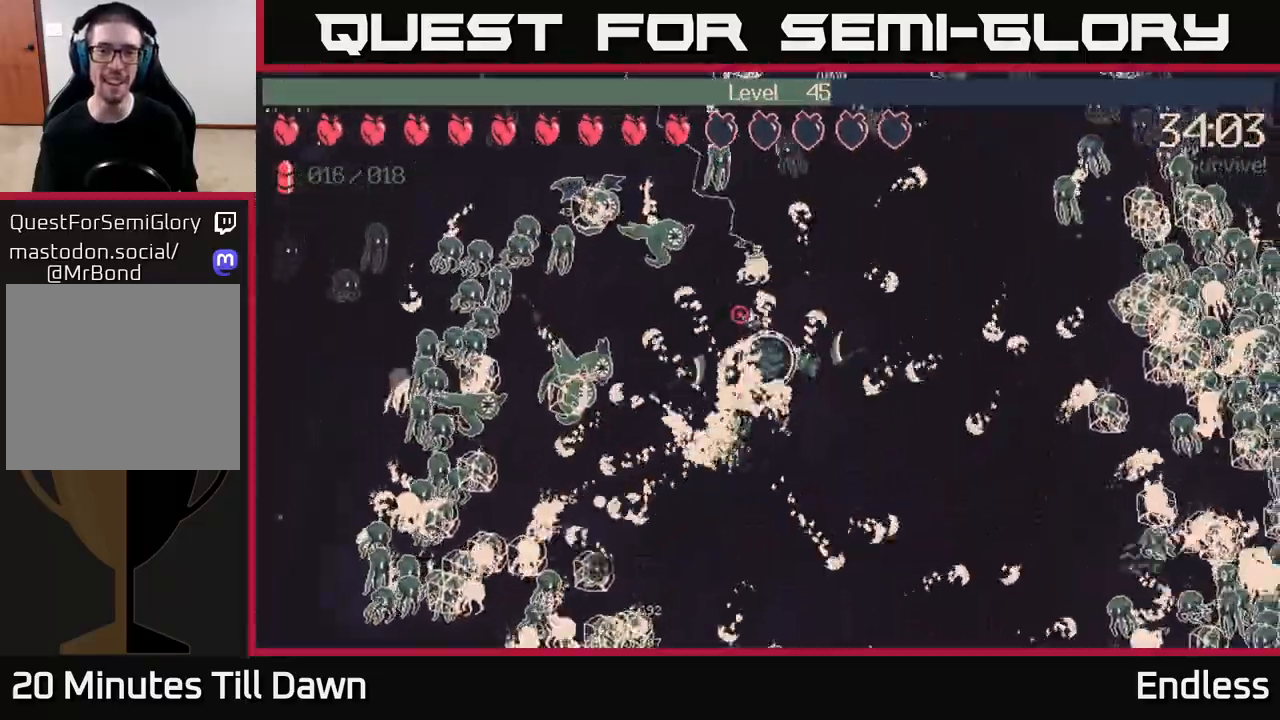
{"buttons": [], "left_stick": "up-right", "right_stick": "up", "events": [[150, "left_stick", "right"], [150, "right_stick", "up"], [333, "left_stick", "up-right"], [350, "L2", "down"], [450, "L2", "up"]]}
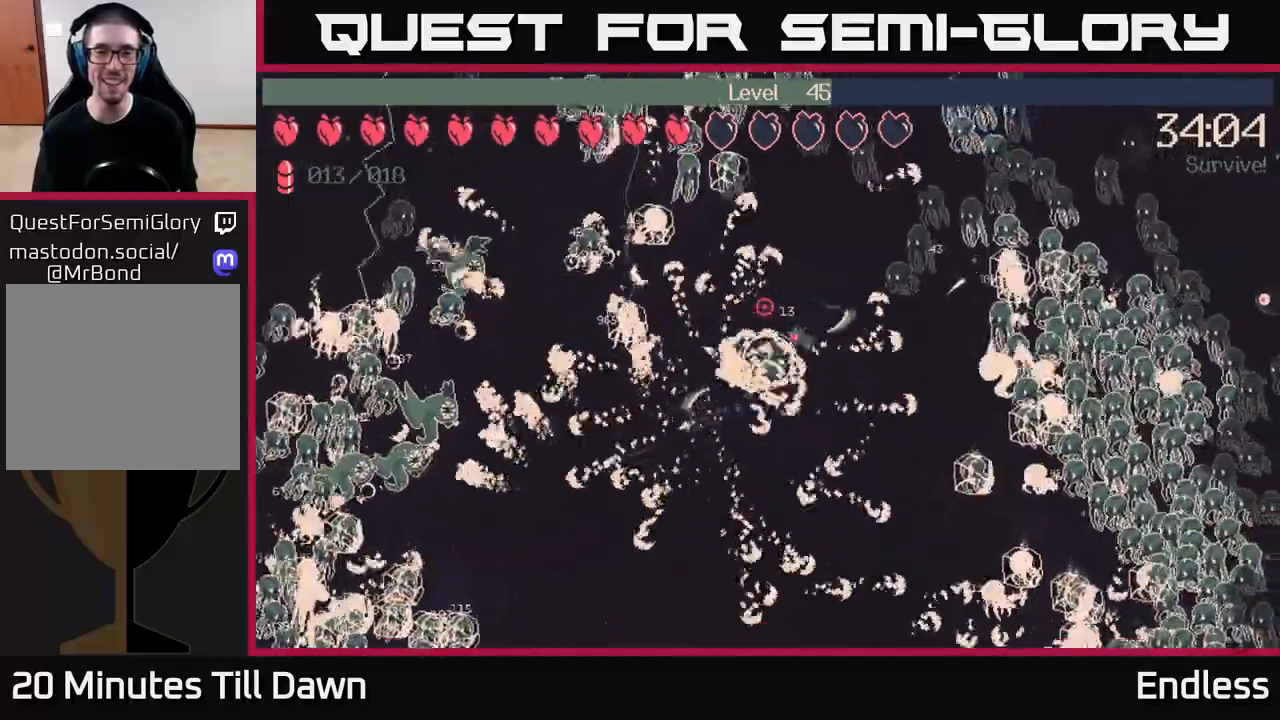
{"buttons": [], "left_stick": "down-right", "right_stick": "up-right", "events": [[150, "left_stick", "left"], [283, "left_stick", "down"], [317, "right_stick", "up-right"], [350, "left_stick", "down-right"]]}
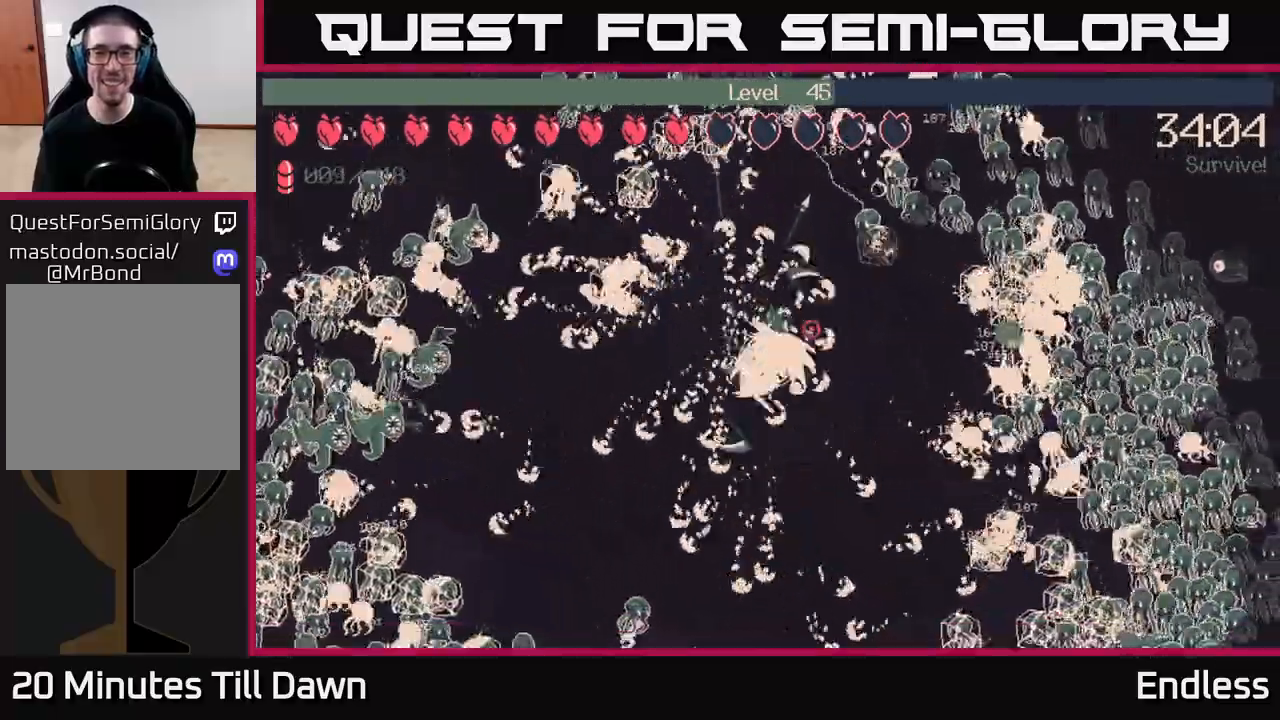
{"buttons": [], "left_stick": "down-left", "right_stick": "up-right", "events": [[17, "L2", "down"], [67, "left_stick", "right"], [167, "L2", "up"], [433, "left_stick", "left"], [483, "left_stick", "down-left"]]}
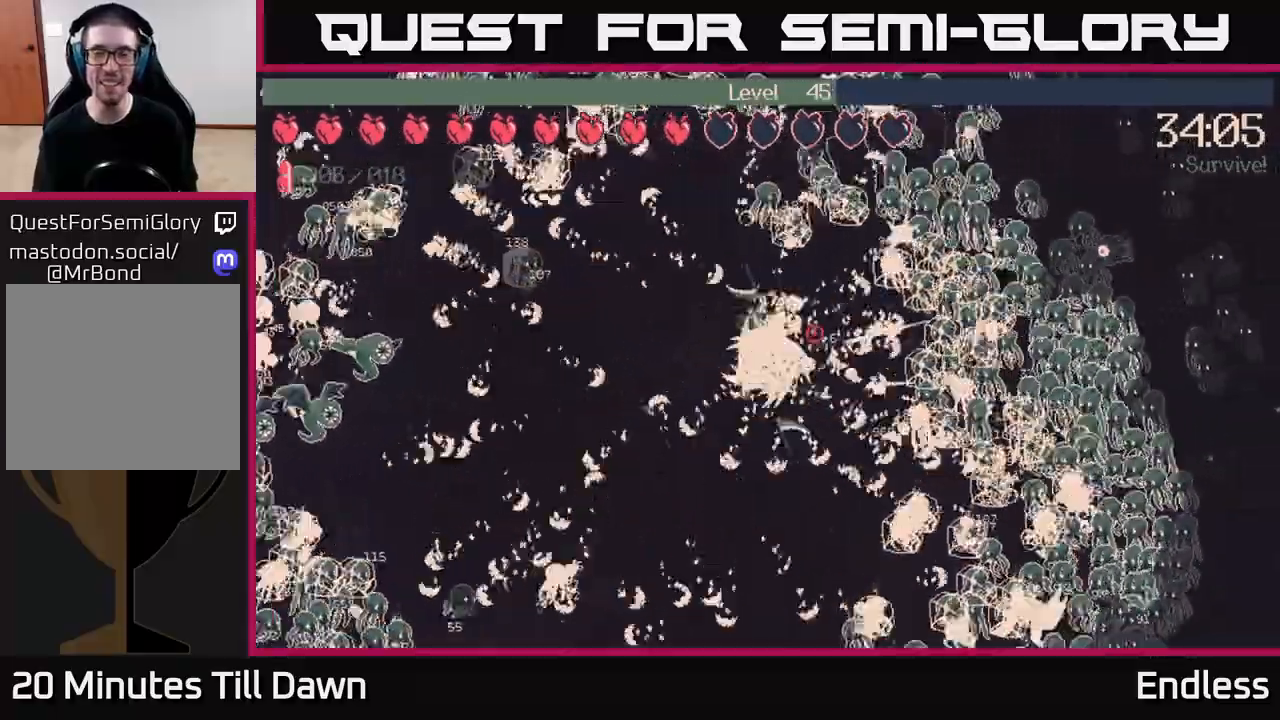
{"buttons": [], "left_stick": "down", "right_stick": "up-right", "events": [[267, "left_stick", "down-right"], [433, "left_stick", "down"]]}